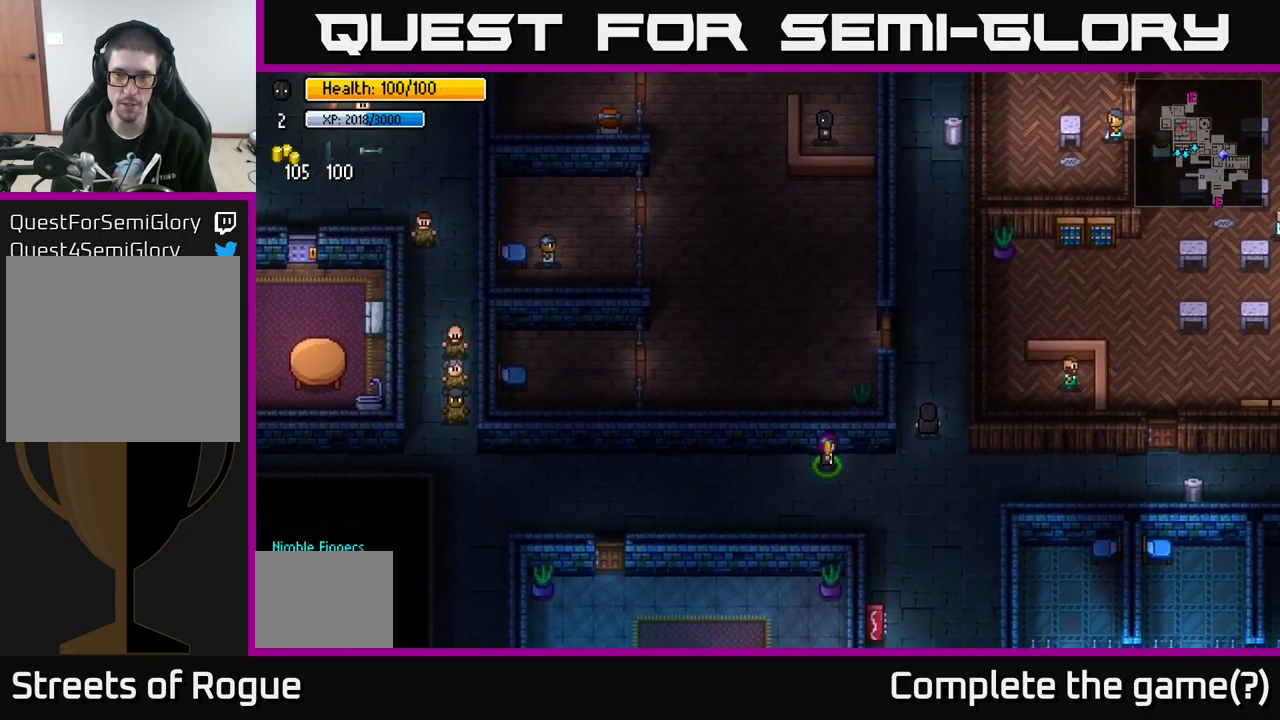
Gameplay with a controller (Xbox layout); each line is a JSON object with the inputs held at the frame after it. "events" lists button and stick changes between this image and that frame as [ms after this image, input, new state], when the widget could be followed in between.
{"buttons": ["A"], "left_stick": "left", "right_stick": "center", "events": [[134, "left_stick", "up-left"], [400, "left_stick", "left"], [450, "A", "down"]]}
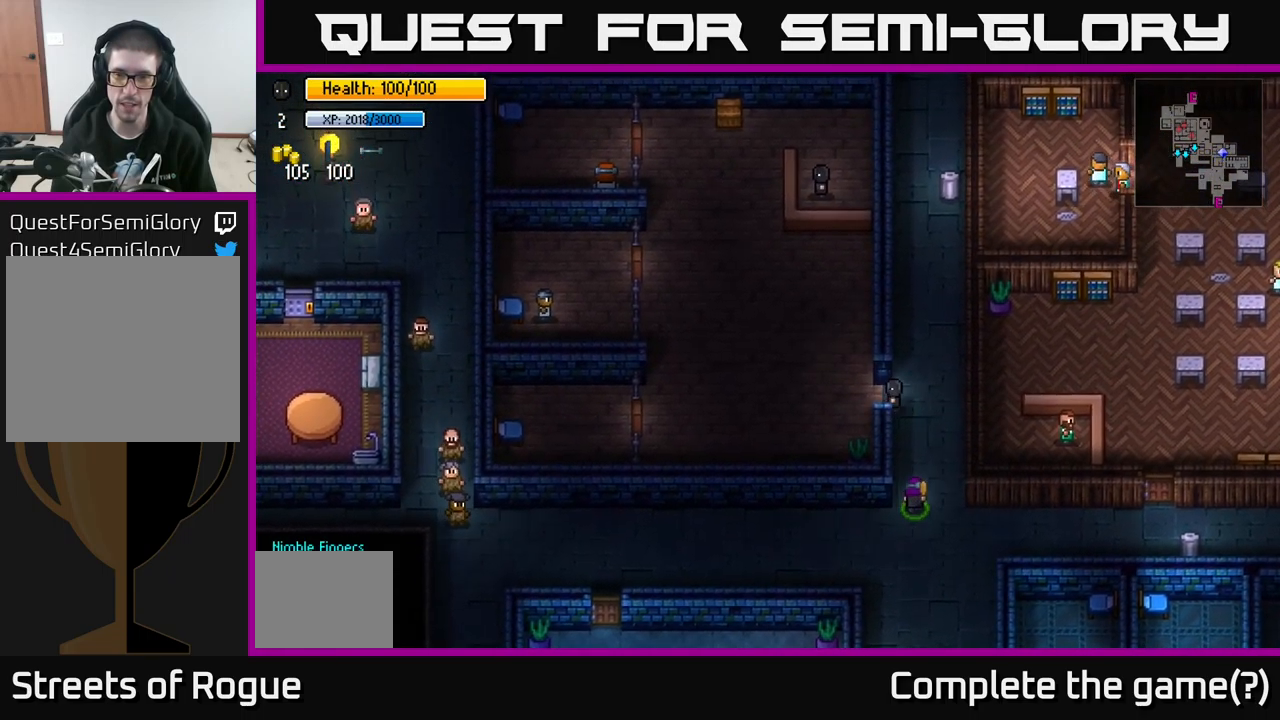
{"buttons": [], "left_stick": "up-left", "right_stick": "center", "events": [[67, "A", "up"], [267, "A", "down"], [317, "left_stick", "center"], [367, "A", "up"], [400, "left_stick", "up-left"]]}
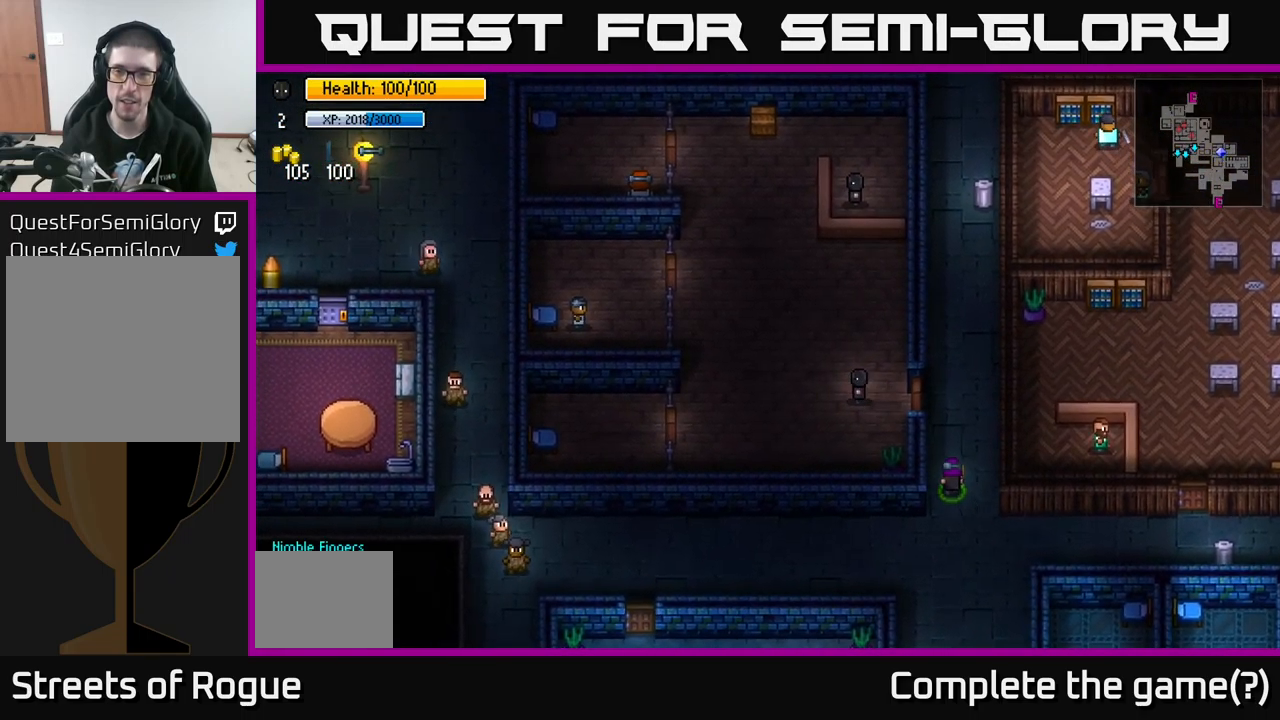
{"buttons": [], "left_stick": "up", "right_stick": "up", "events": [[50, "right_stick", "up"], [184, "left_stick", "up"]]}
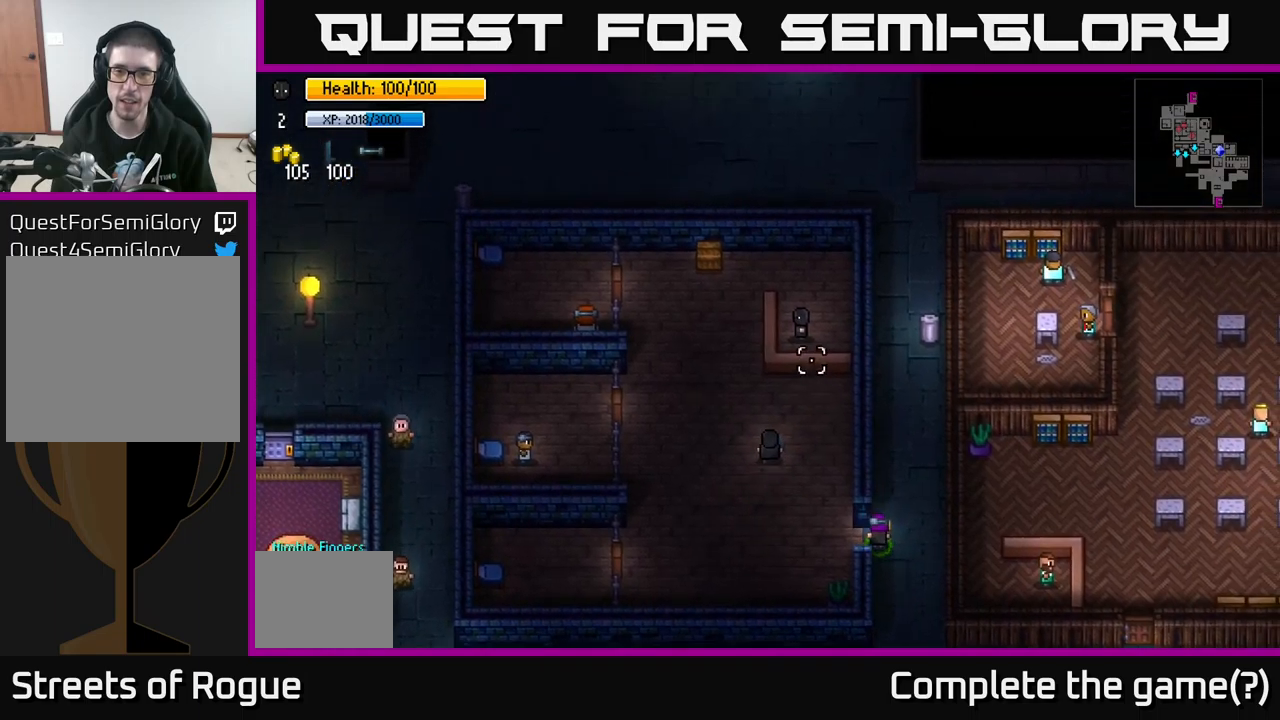
{"buttons": [], "left_stick": "center", "right_stick": "up-right", "events": [[50, "right_stick", "up-right"], [116, "left_stick", "center"]]}
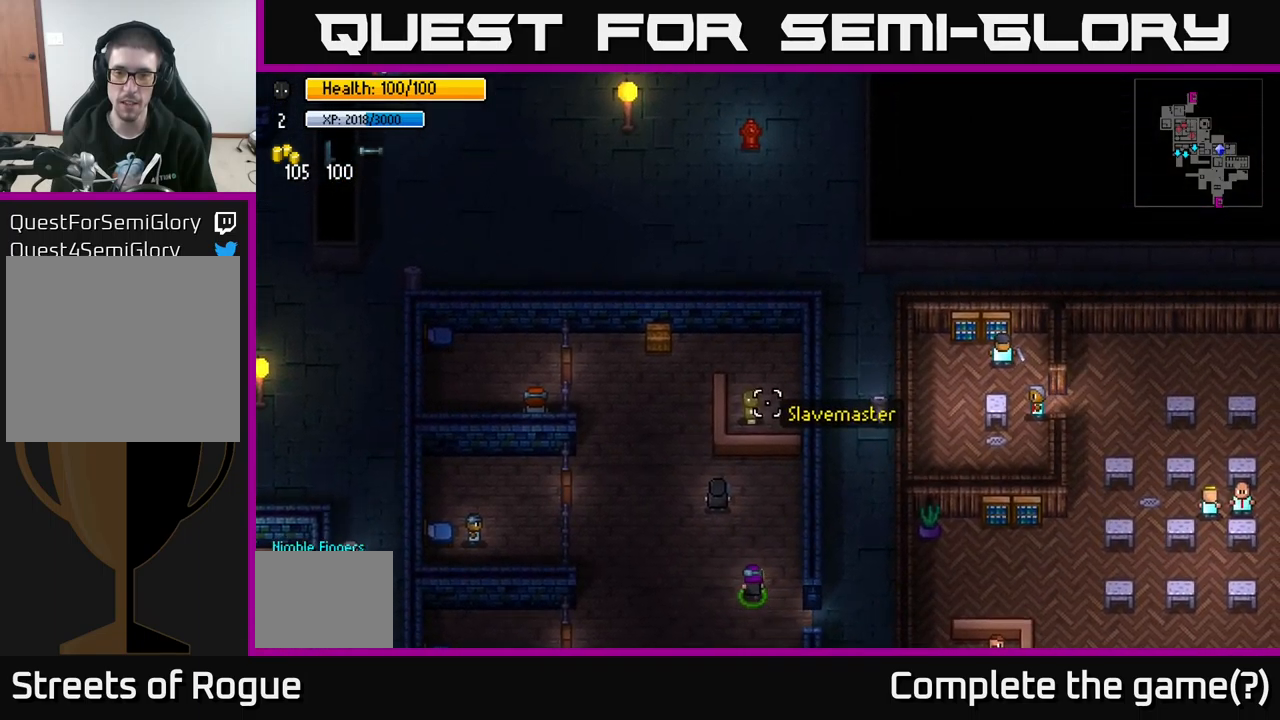
{"buttons": ["A"], "left_stick": "center", "right_stick": "center", "events": [[83, "left_stick", "up-right"], [133, "right_stick", "center"], [233, "left_stick", "up"], [383, "left_stick", "center"], [433, "A", "down"]]}
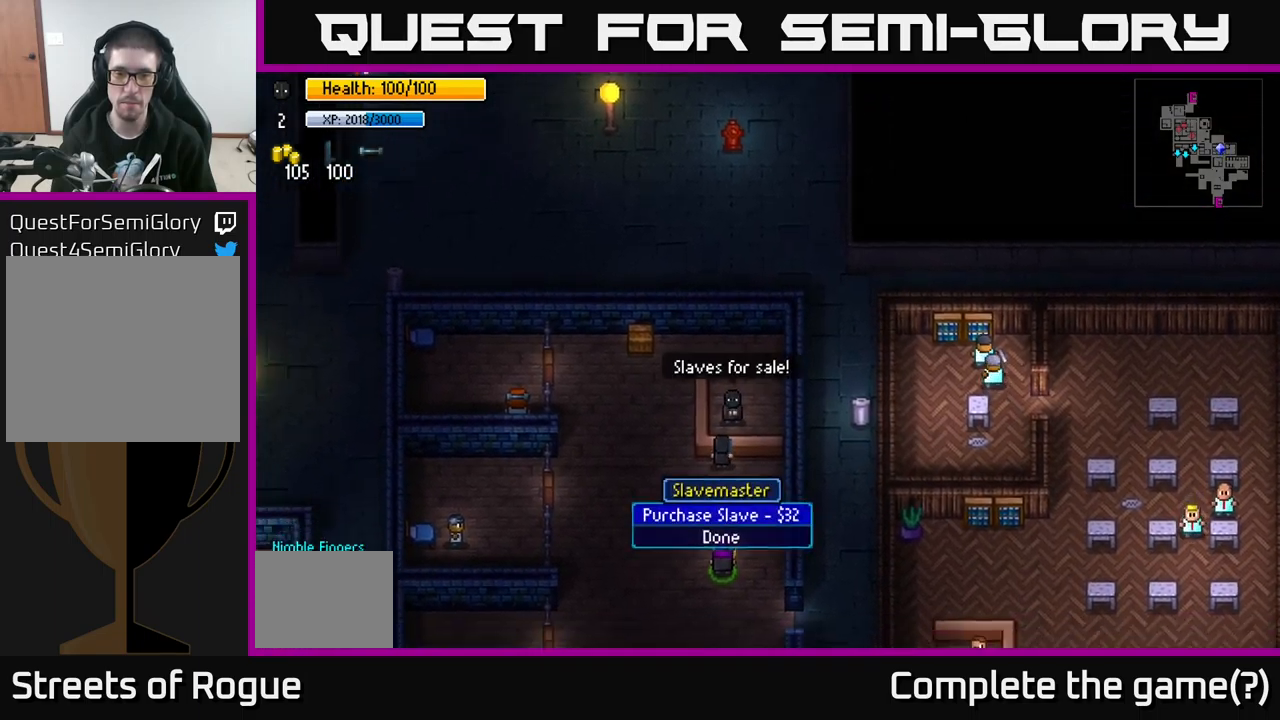
{"buttons": [], "left_stick": "center", "right_stick": "center", "events": [[50, "A", "up"]]}
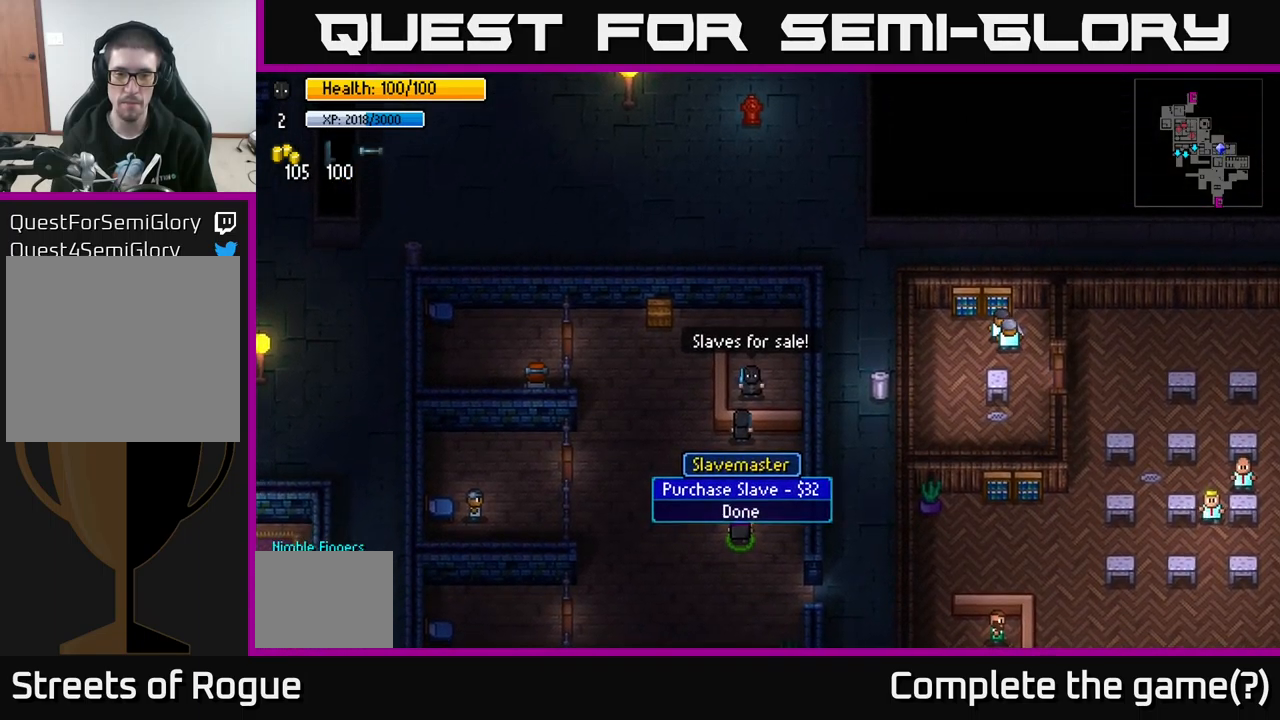
{"buttons": [], "left_stick": "left", "right_stick": "center", "events": [[266, "B", "down"], [383, "B", "up"], [433, "left_stick", "left"]]}
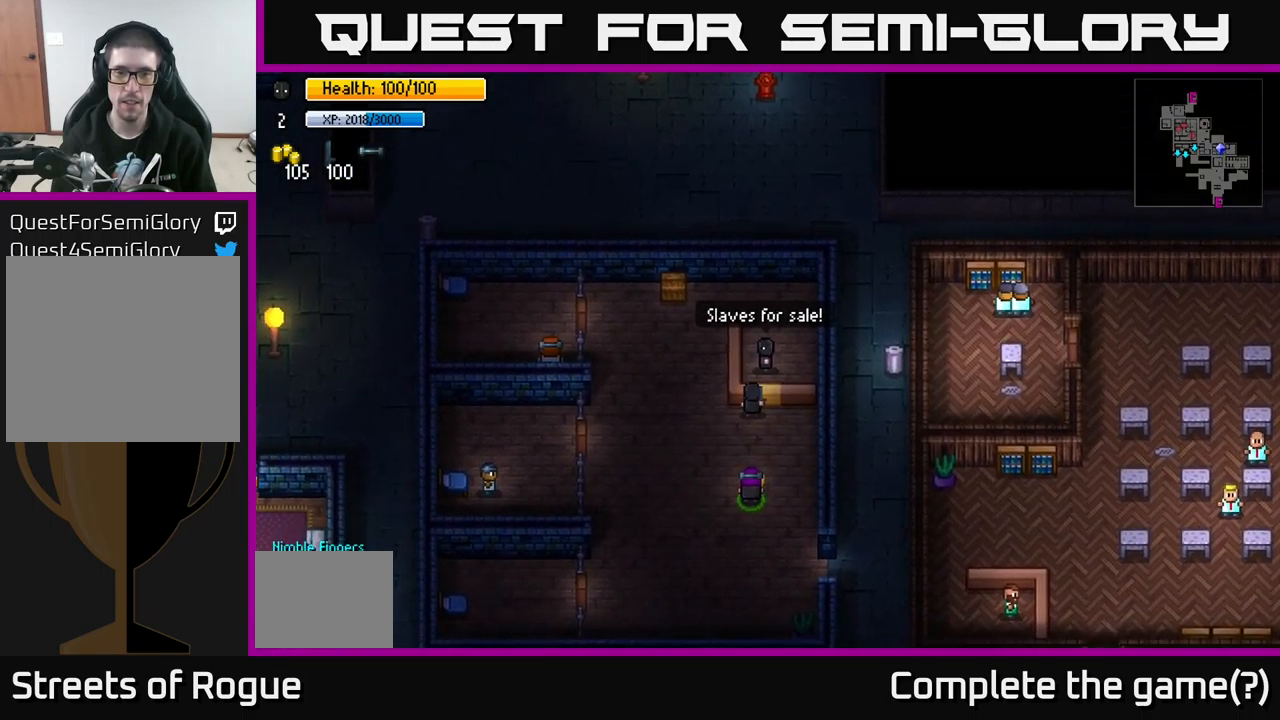
{"buttons": ["R1"], "left_stick": "center", "right_stick": "center", "events": [[283, "left_stick", "center"], [483, "R1", "down"]]}
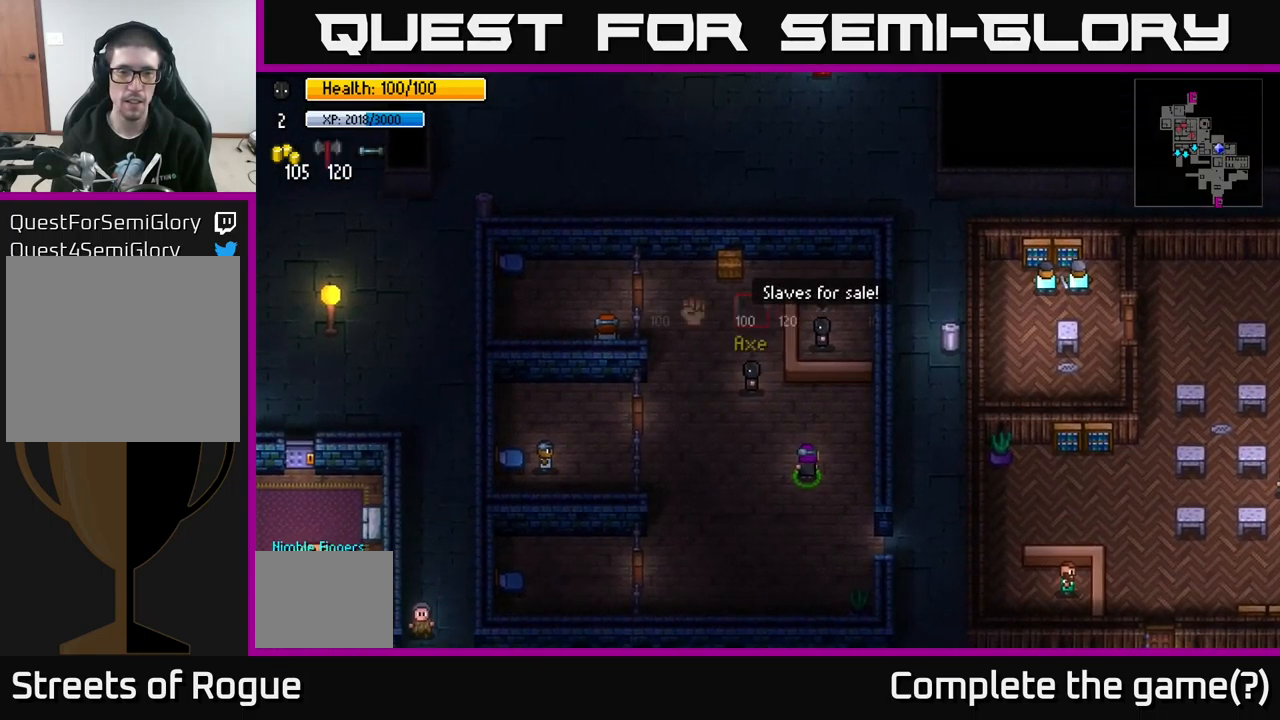
{"buttons": [], "left_stick": "center", "right_stick": "center", "events": [[83, "R1", "up"]]}
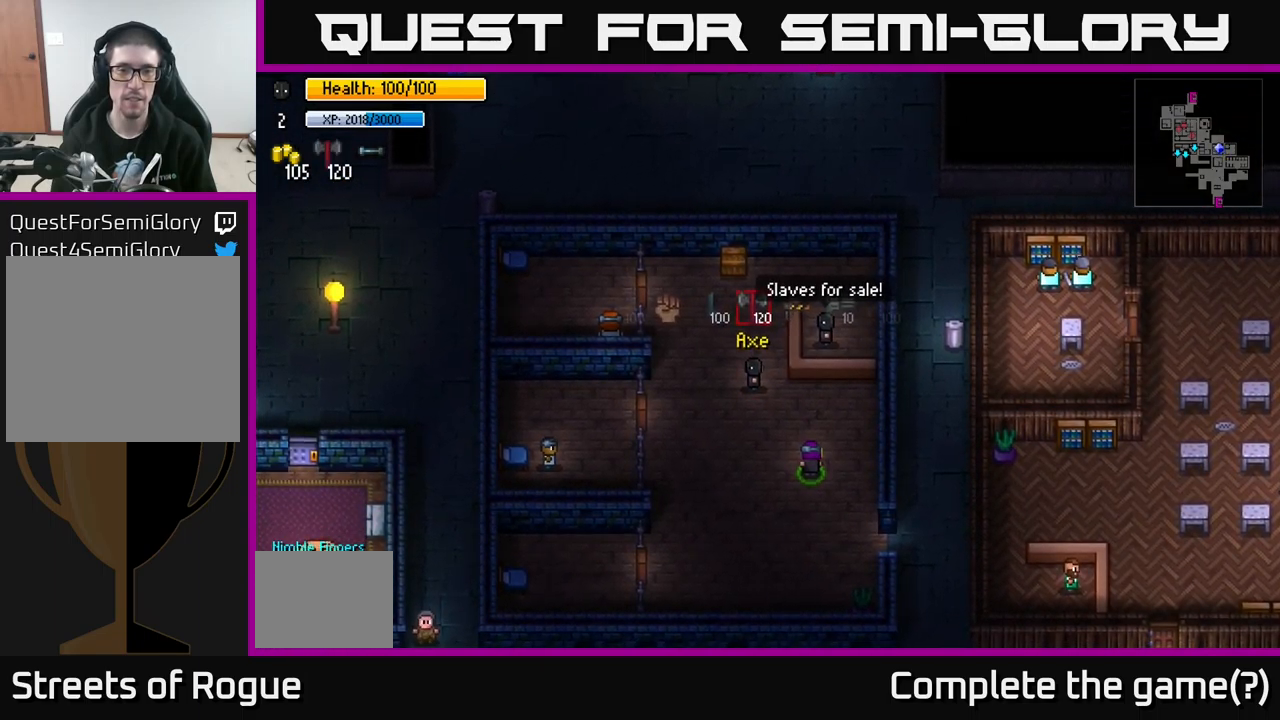
{"buttons": [], "left_stick": "up", "right_stick": "center", "events": [[200, "R1", "down"], [316, "R1", "up"], [500, "left_stick", "up"]]}
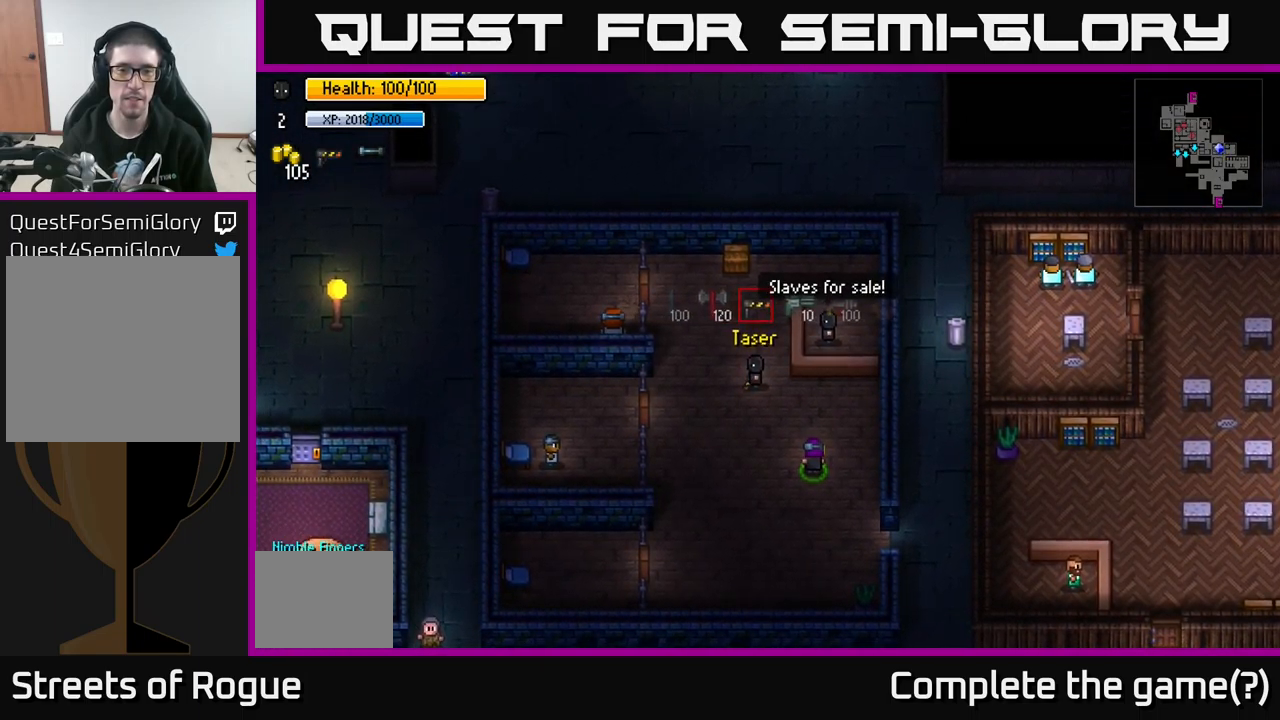
{"buttons": [], "left_stick": "up", "right_stick": "center", "events": [[216, "left_stick", "center"], [333, "B", "down"], [400, "B", "up"], [500, "left_stick", "up"]]}
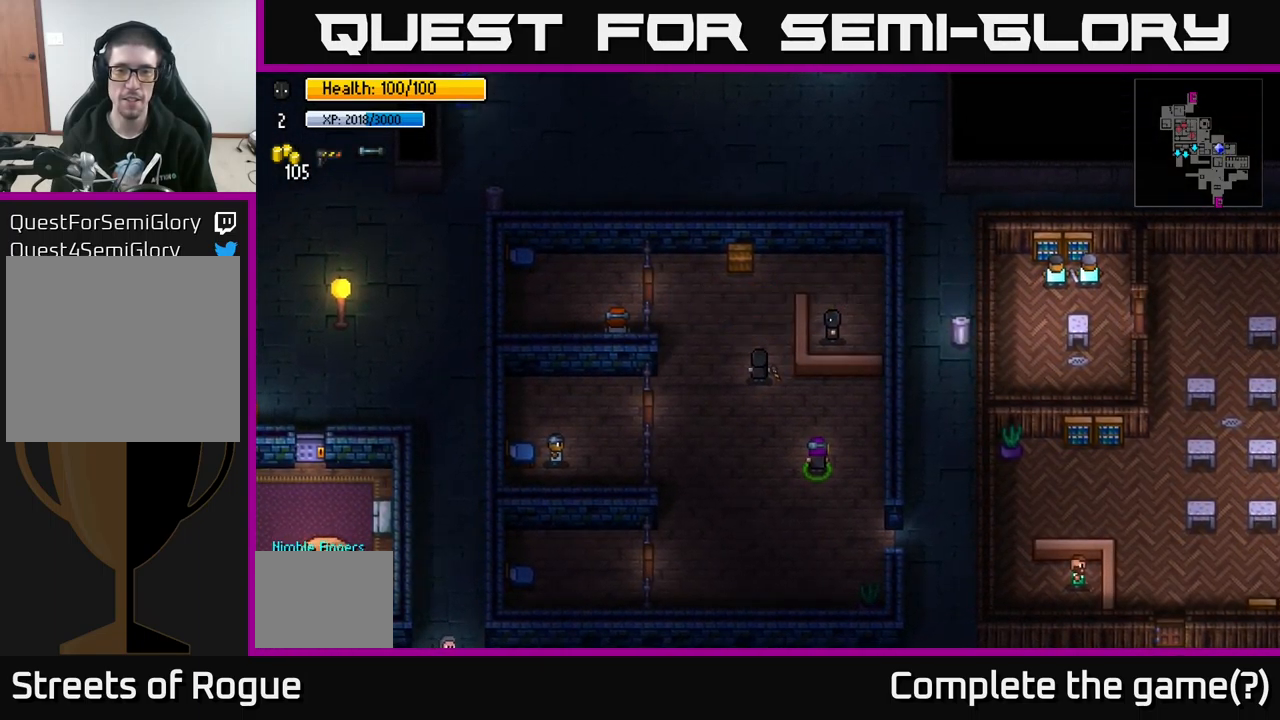
{"buttons": [], "left_stick": "up-right", "right_stick": "center", "events": [[350, "left_stick", "up-right"]]}
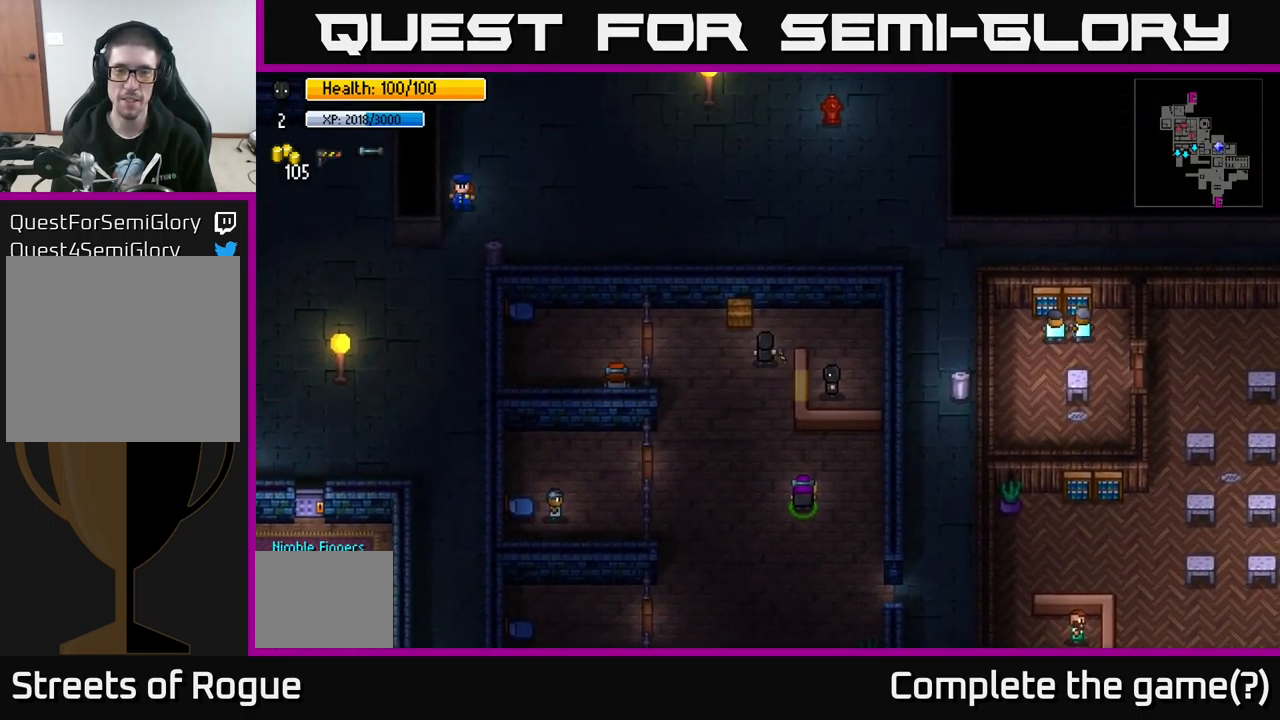
{"buttons": [], "left_stick": "right", "right_stick": "down", "events": [[83, "right_stick", "down"], [100, "left_stick", "right"]]}
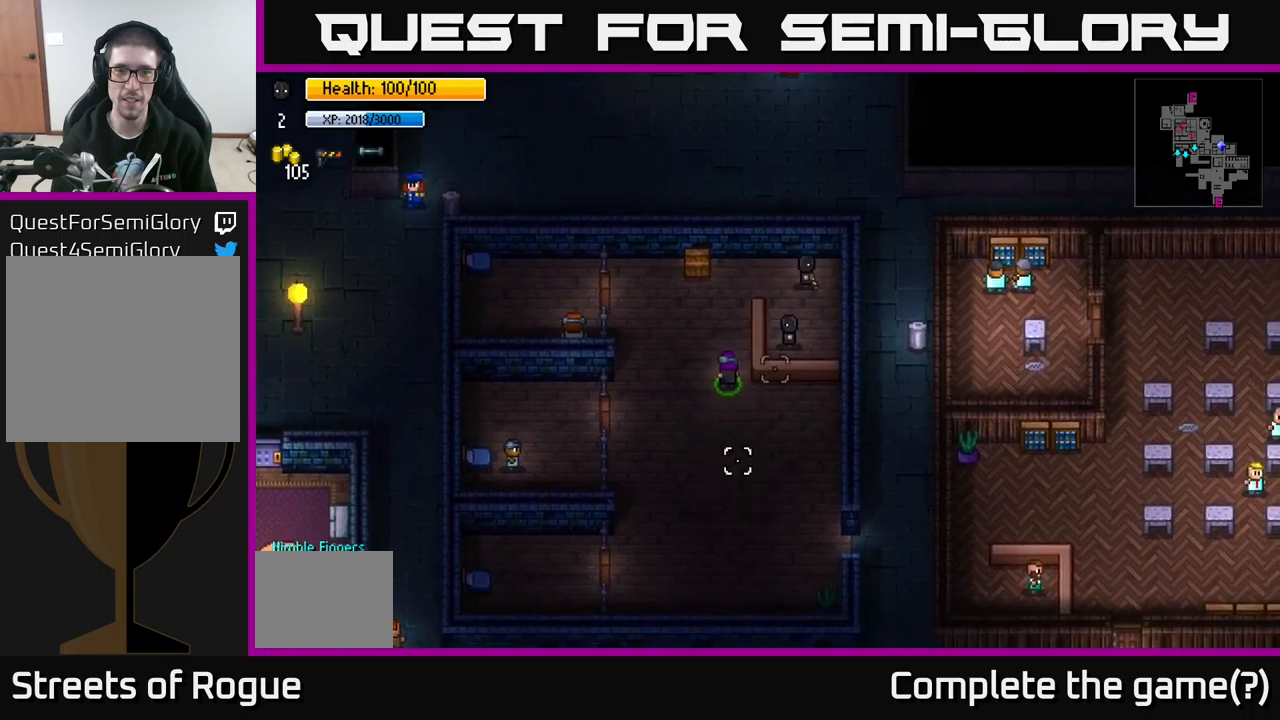
{"buttons": [], "left_stick": "center", "right_stick": "down-left", "events": [[17, "left_stick", "center"], [300, "right_stick", "down-left"], [367, "left_stick", "left"], [433, "left_stick", "center"]]}
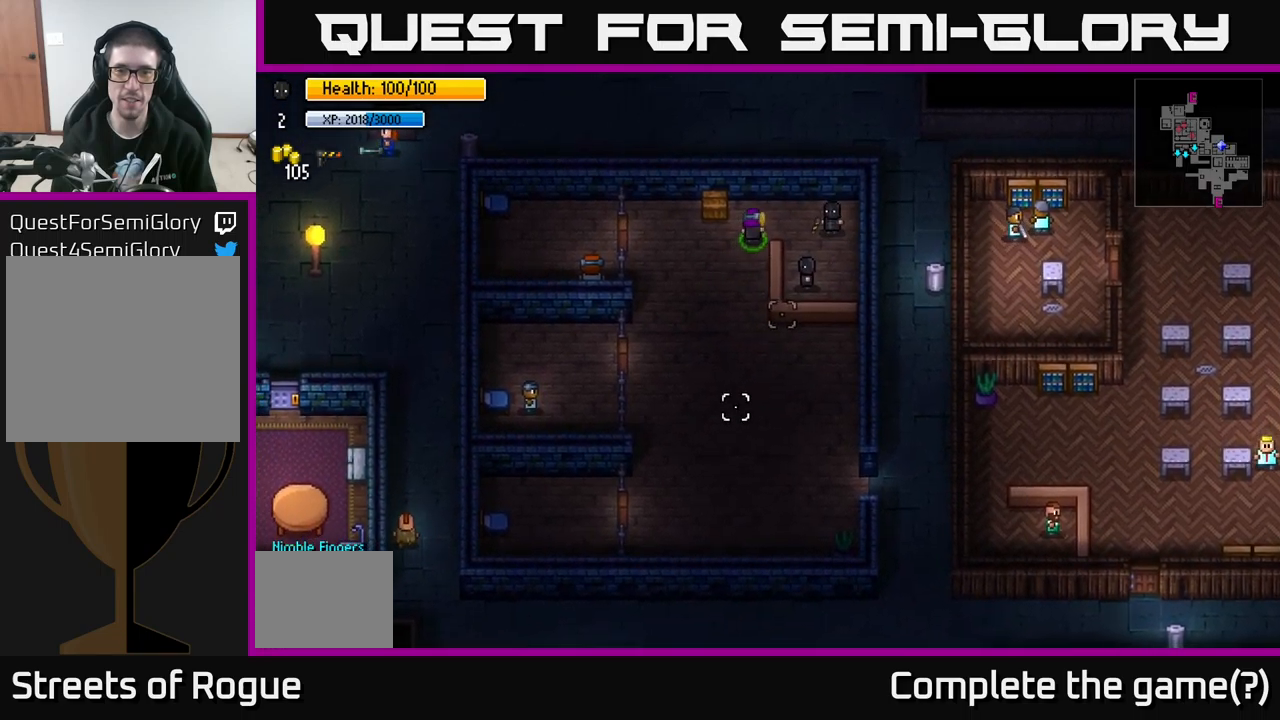
{"buttons": [], "left_stick": "center", "right_stick": "down-left", "events": [[400, "R2", "down"], [483, "R2", "up"]]}
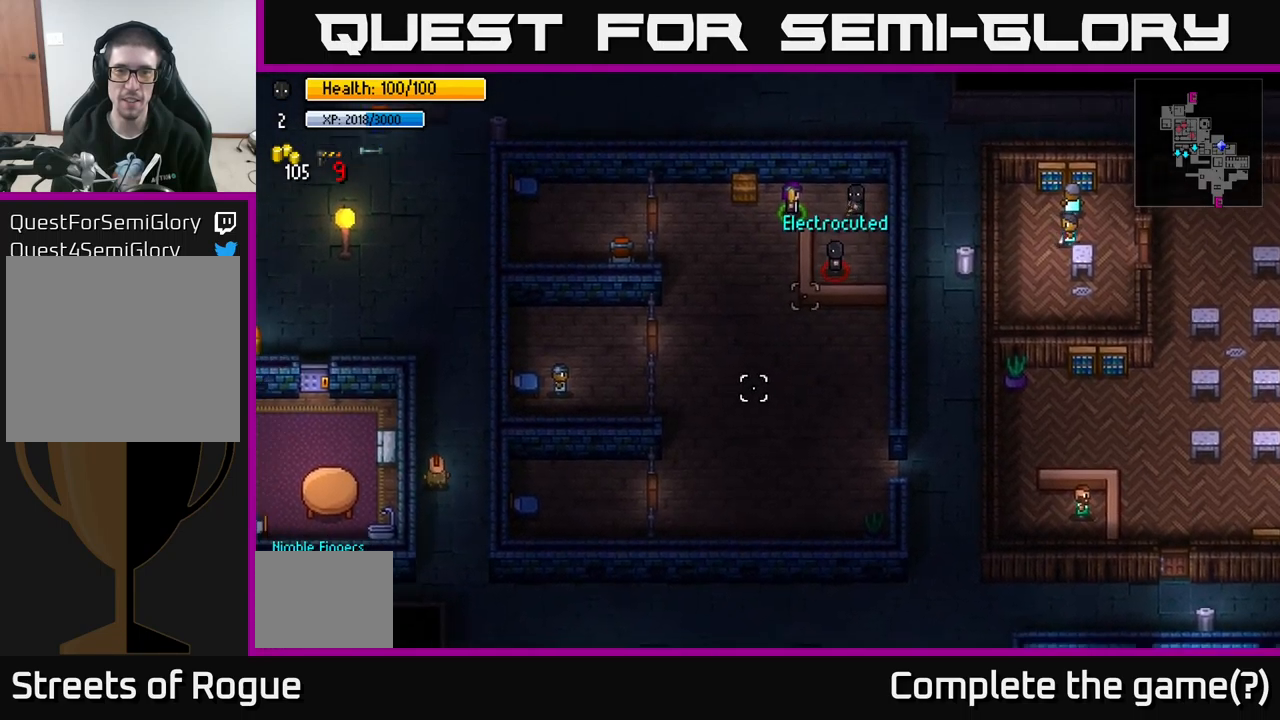
{"buttons": ["L2"], "left_stick": "center", "right_stick": "center", "events": [[100, "left_stick", "down"], [283, "left_stick", "center"], [300, "right_stick", "center"], [317, "L2", "down"]]}
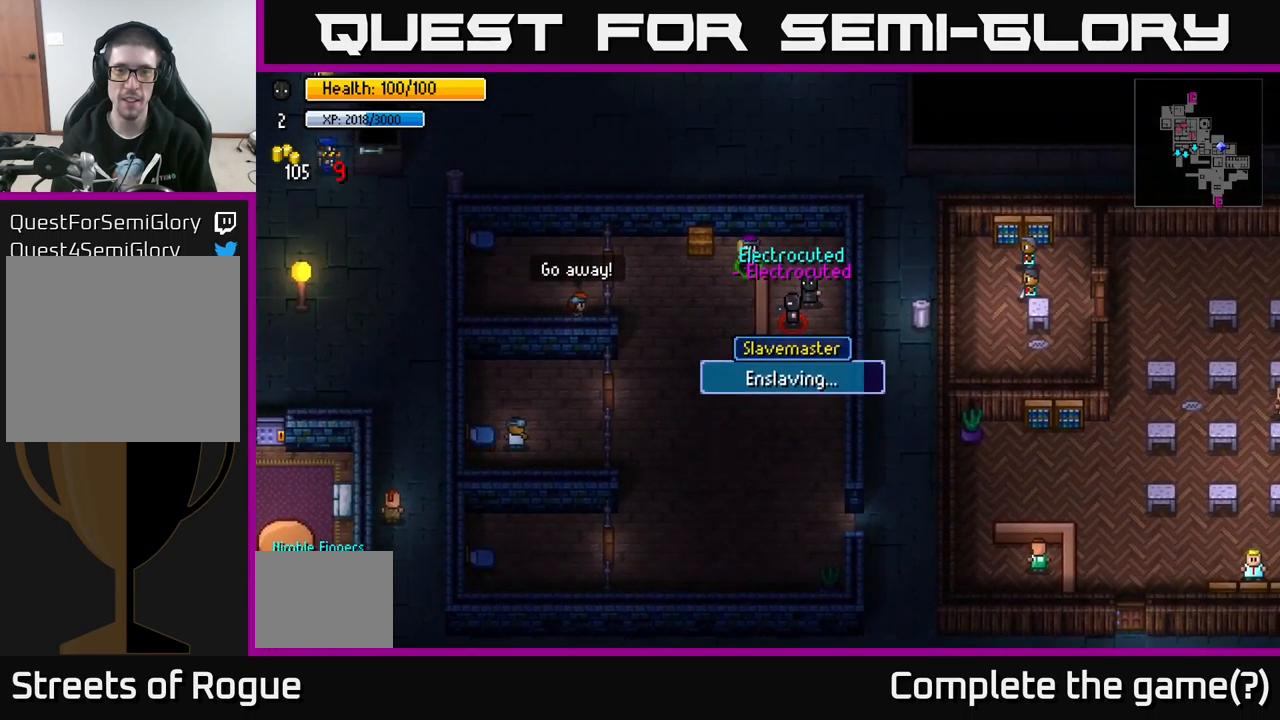
{"buttons": ["L2"], "left_stick": "center", "right_stick": "center", "events": []}
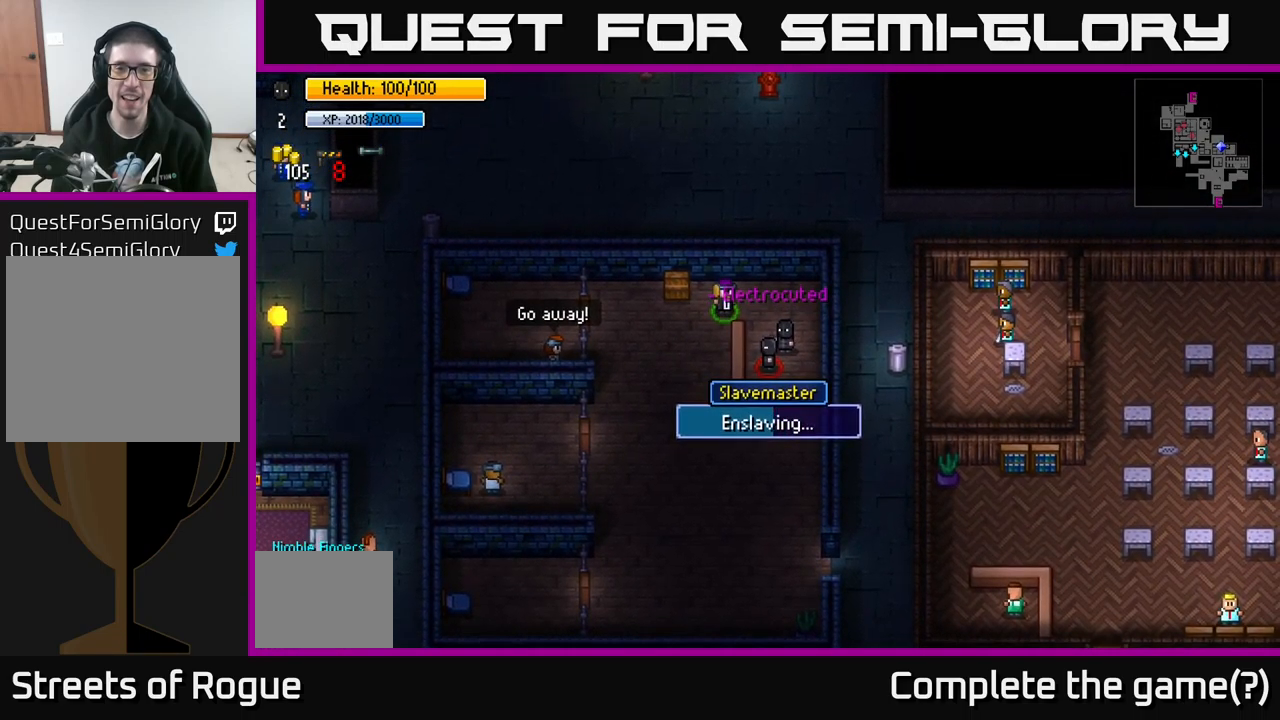
{"buttons": ["L2"], "left_stick": "center", "right_stick": "center", "events": []}
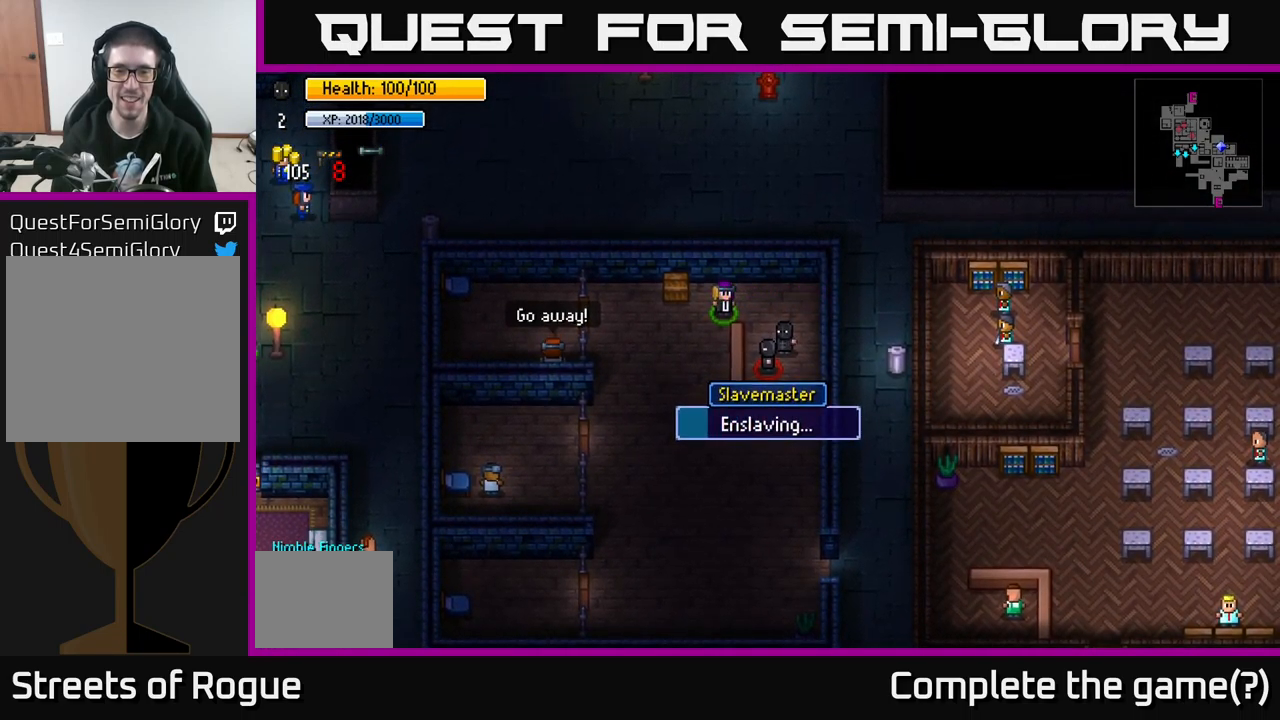
{"buttons": ["L2"], "left_stick": "center", "right_stick": "center", "events": []}
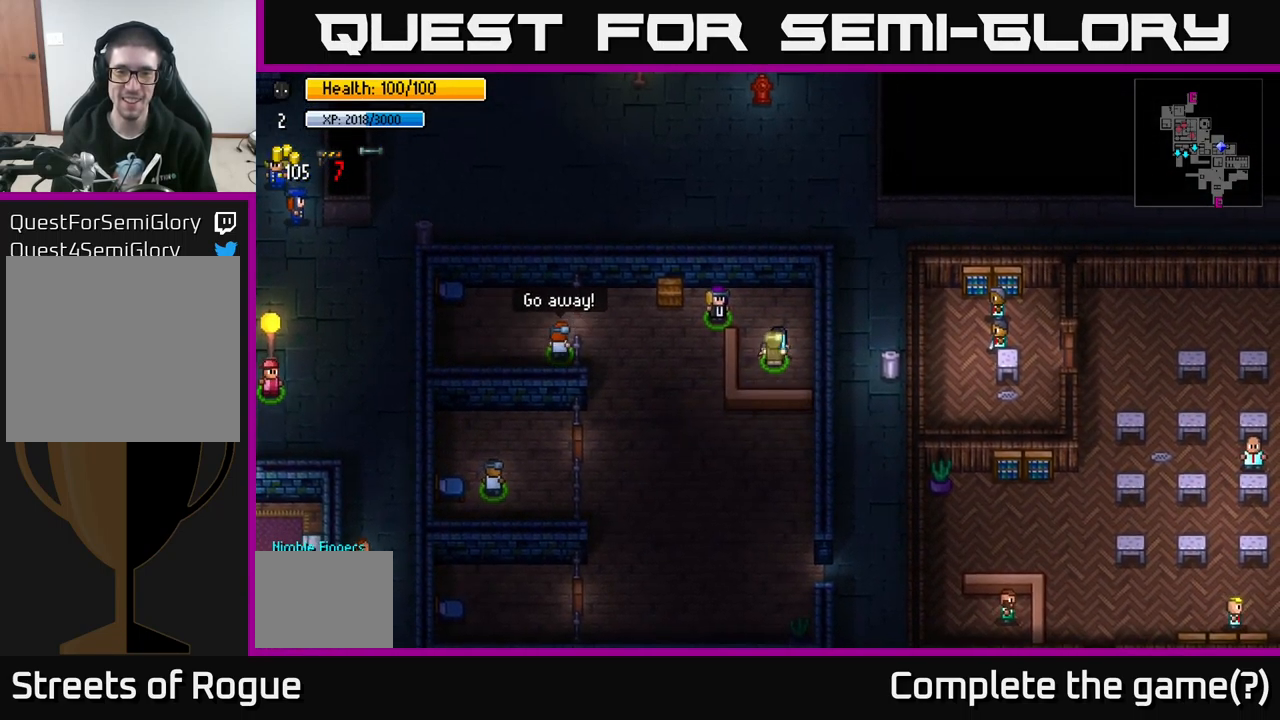
{"buttons": [], "left_stick": "up", "right_stick": "center", "events": [[167, "L2", "up"], [367, "left_stick", "up"]]}
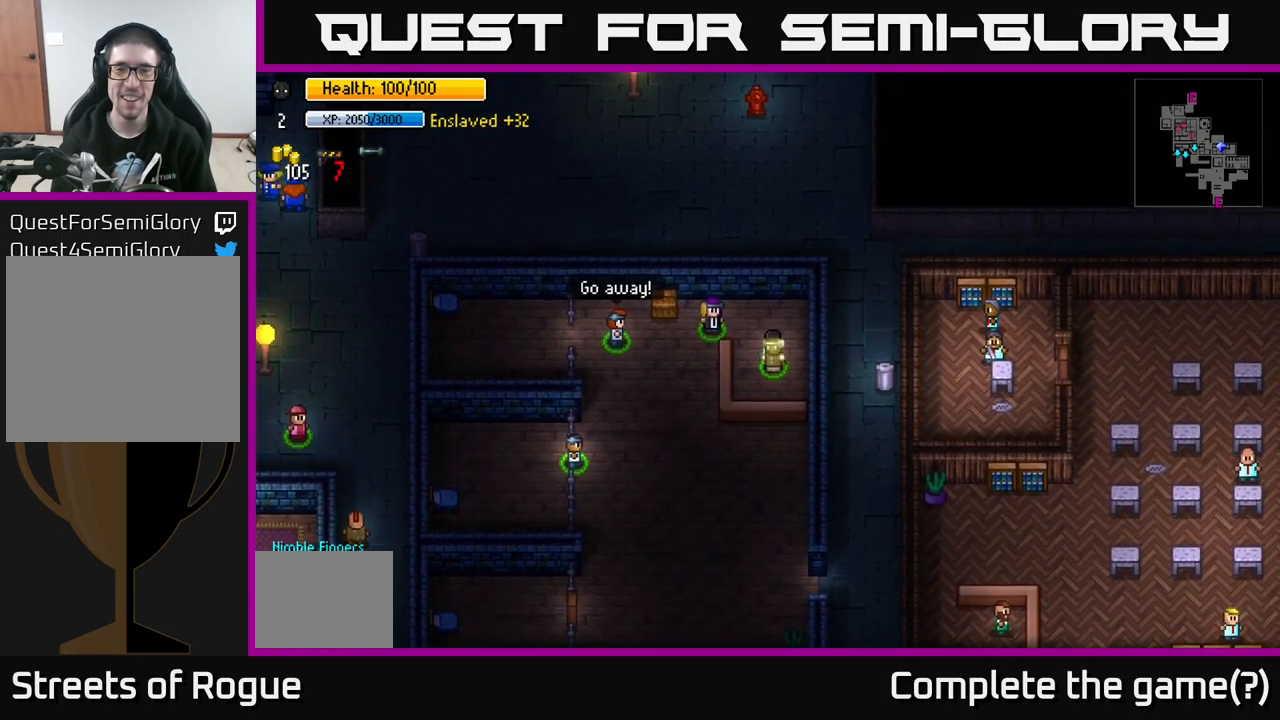
{"buttons": [], "left_stick": "left", "right_stick": "center", "events": [[117, "left_stick", "center"], [483, "left_stick", "left"]]}
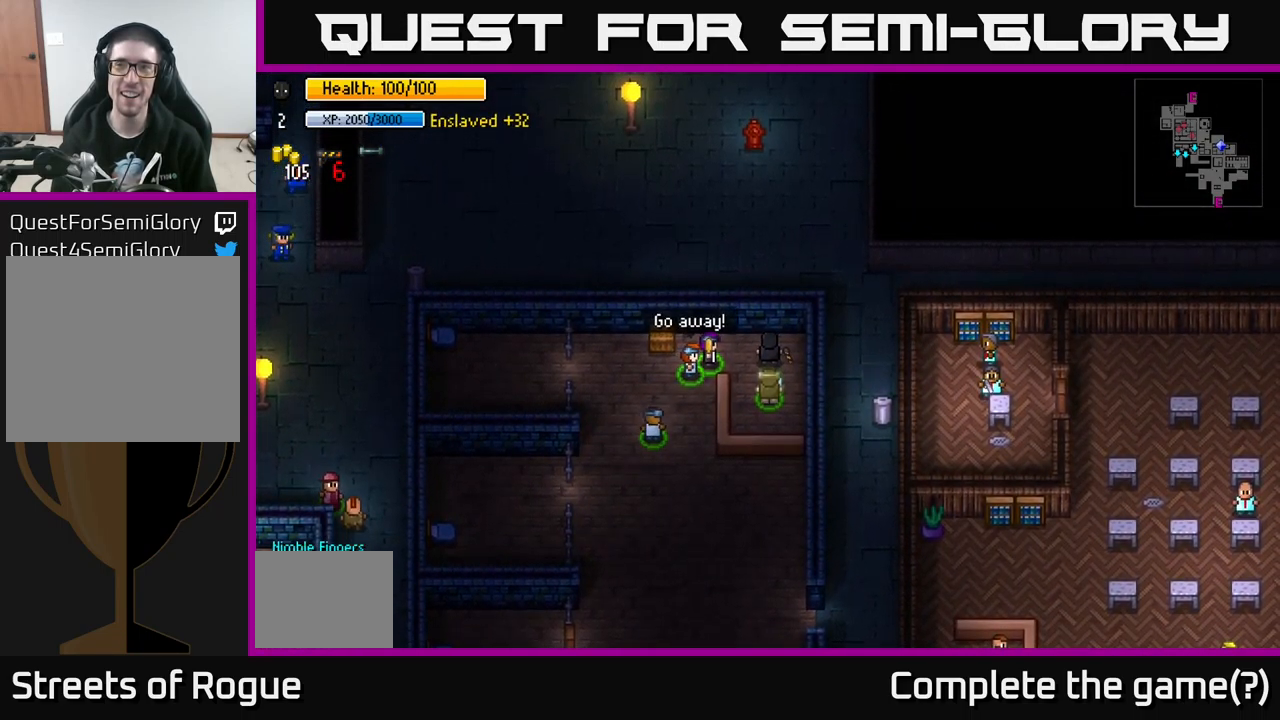
{"buttons": [], "left_stick": "left", "right_stick": "center", "events": [[300, "left_stick", "down-left"], [417, "left_stick", "left"]]}
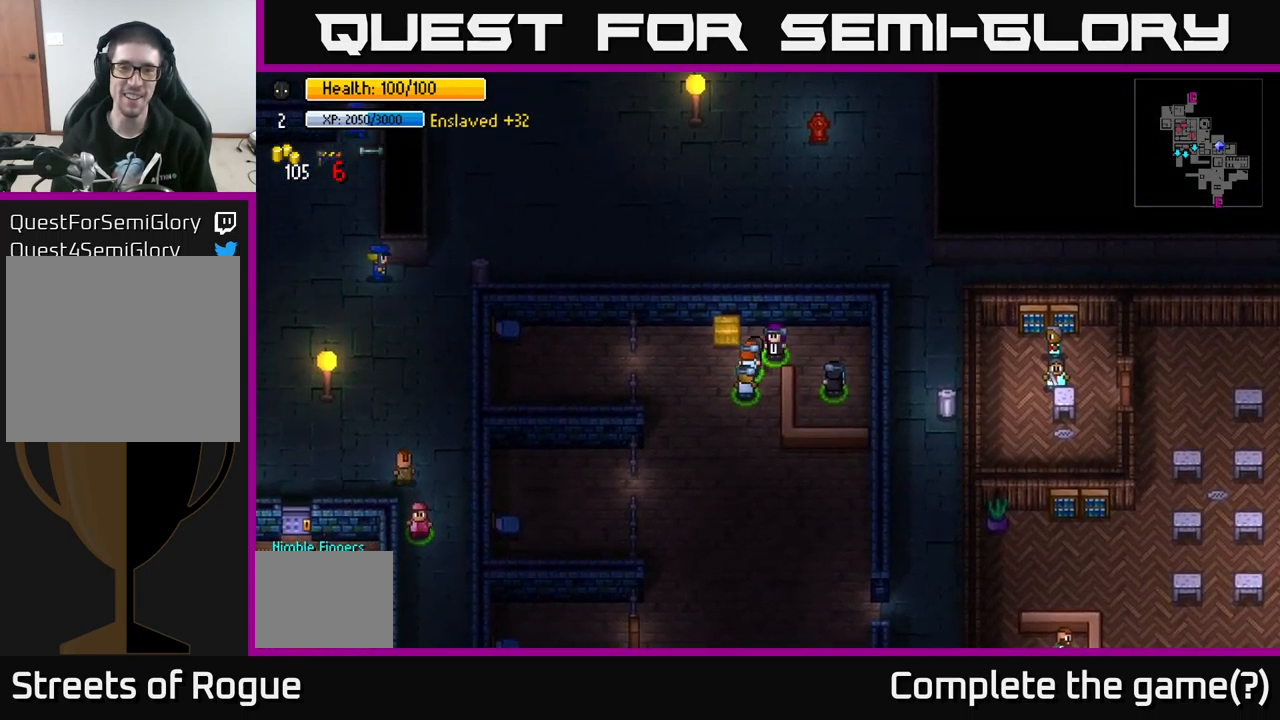
{"buttons": [], "left_stick": "center", "right_stick": "center", "events": [[83, "left_stick", "up-left"], [250, "left_stick", "center"], [283, "A", "down"], [383, "A", "up"]]}
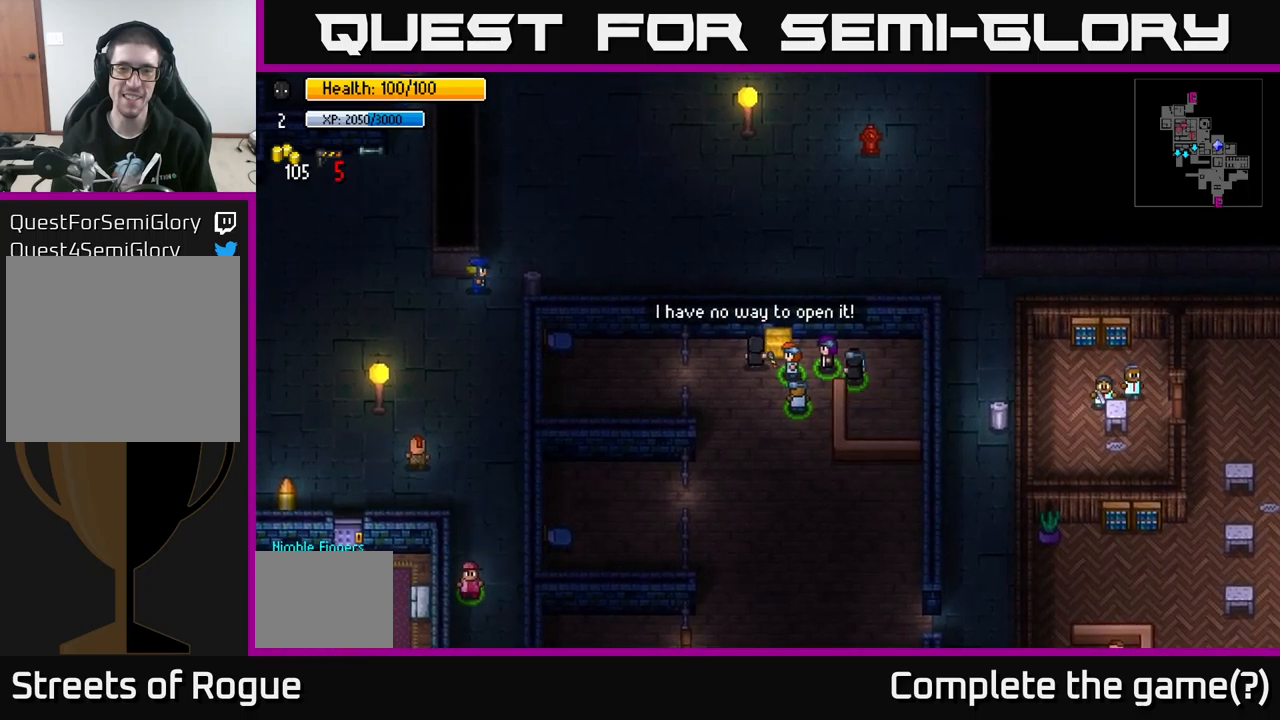
{"buttons": [], "left_stick": "down-left", "right_stick": "center", "events": [[450, "left_stick", "down-left"]]}
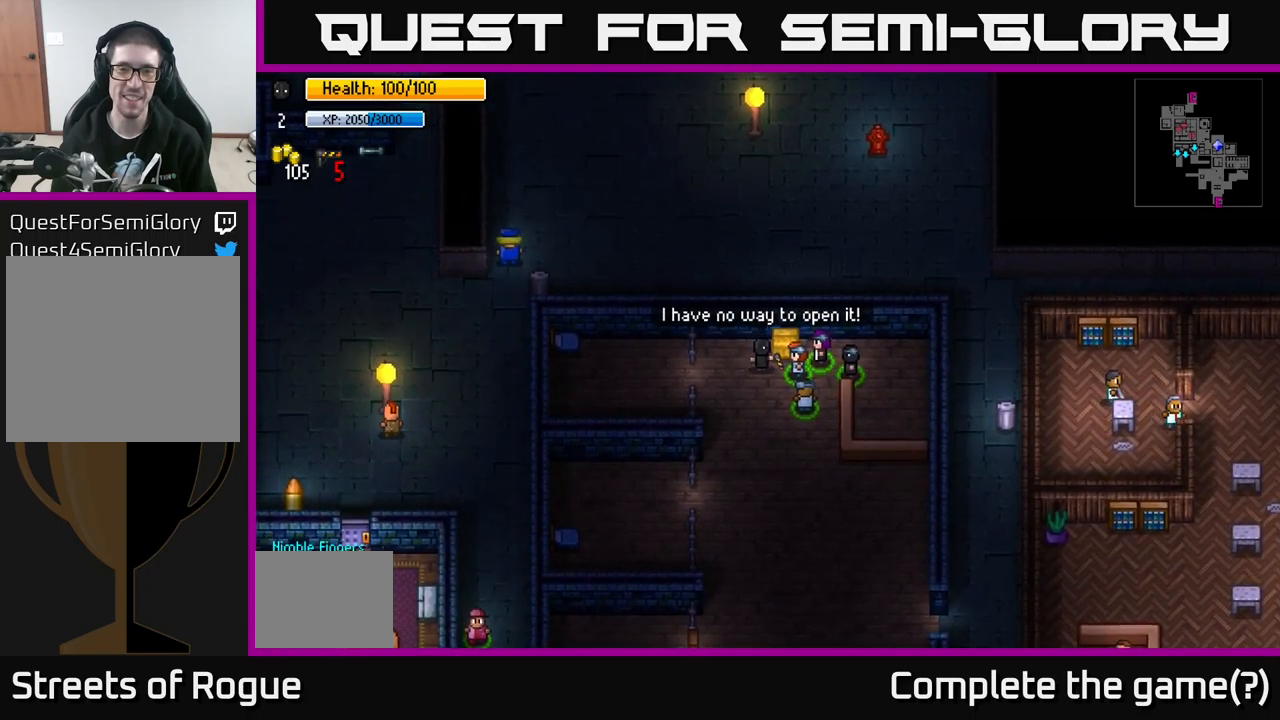
{"buttons": [], "left_stick": "down", "right_stick": "center", "events": [[217, "left_stick", "down"], [317, "R1", "down"], [417, "R1", "up"]]}
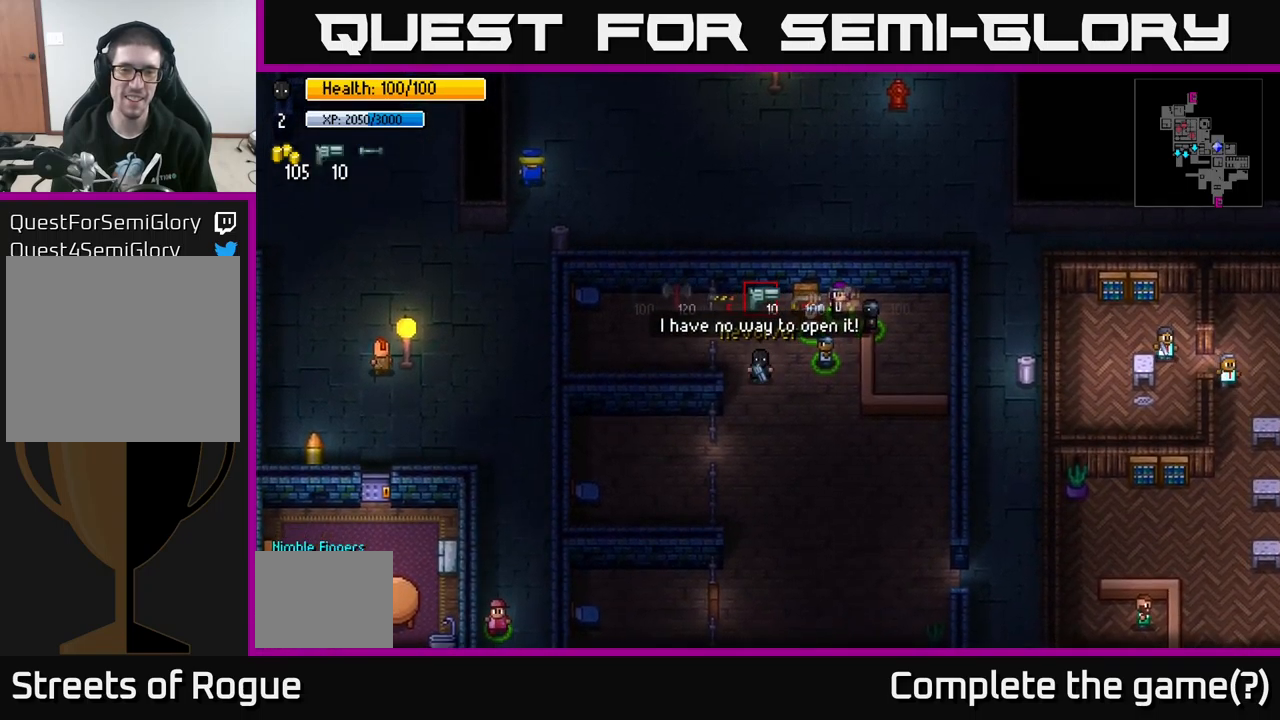
{"buttons": [], "left_stick": "center", "right_stick": "center", "events": [[217, "left_stick", "down-right"], [350, "left_stick", "center"], [384, "R1", "down"], [450, "R1", "up"]]}
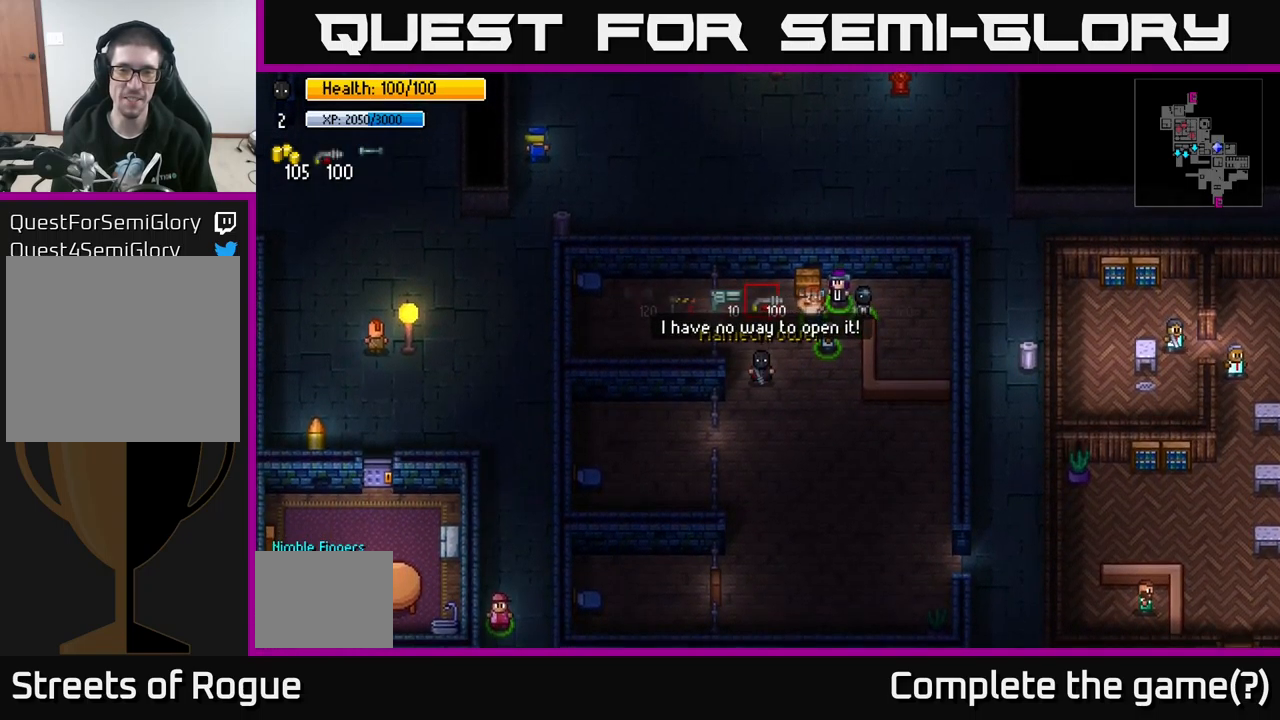
{"buttons": [], "left_stick": "center", "right_stick": "center", "events": [[67, "R1", "down"], [150, "R1", "up"], [334, "R1", "down"], [434, "R1", "up"]]}
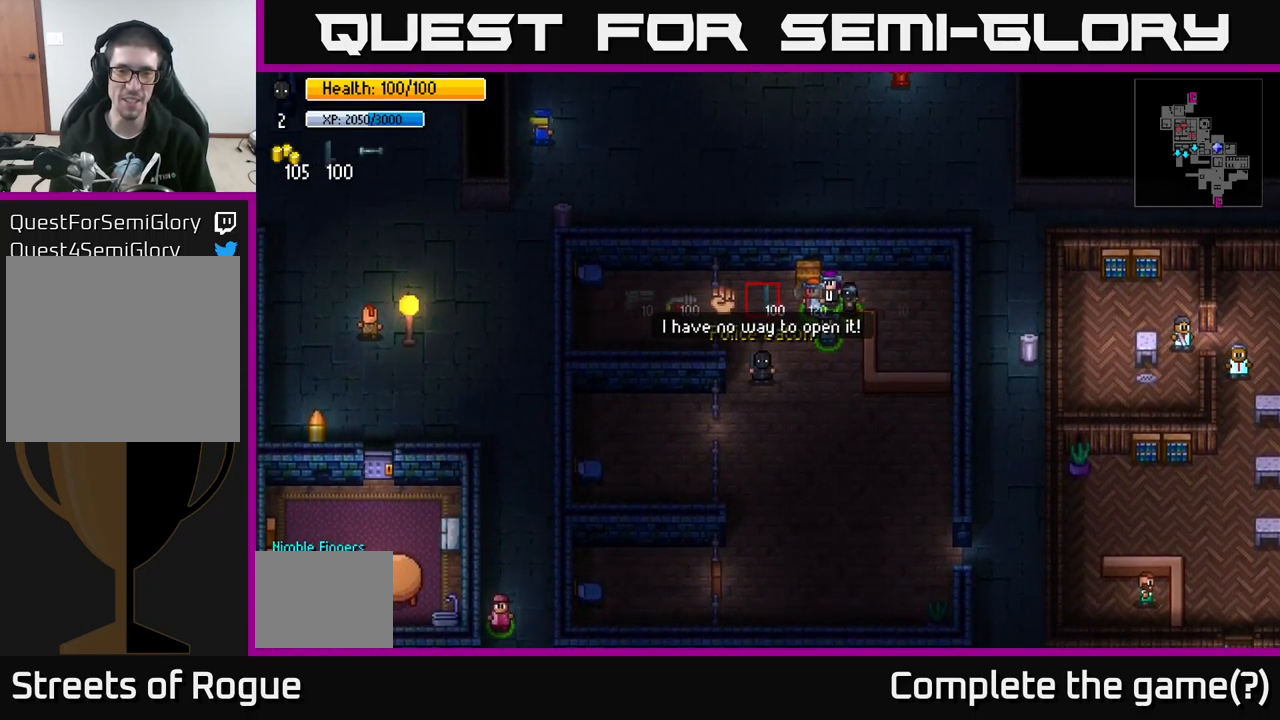
{"buttons": ["L1"], "left_stick": "center", "right_stick": "center", "events": [[467, "L1", "down"]]}
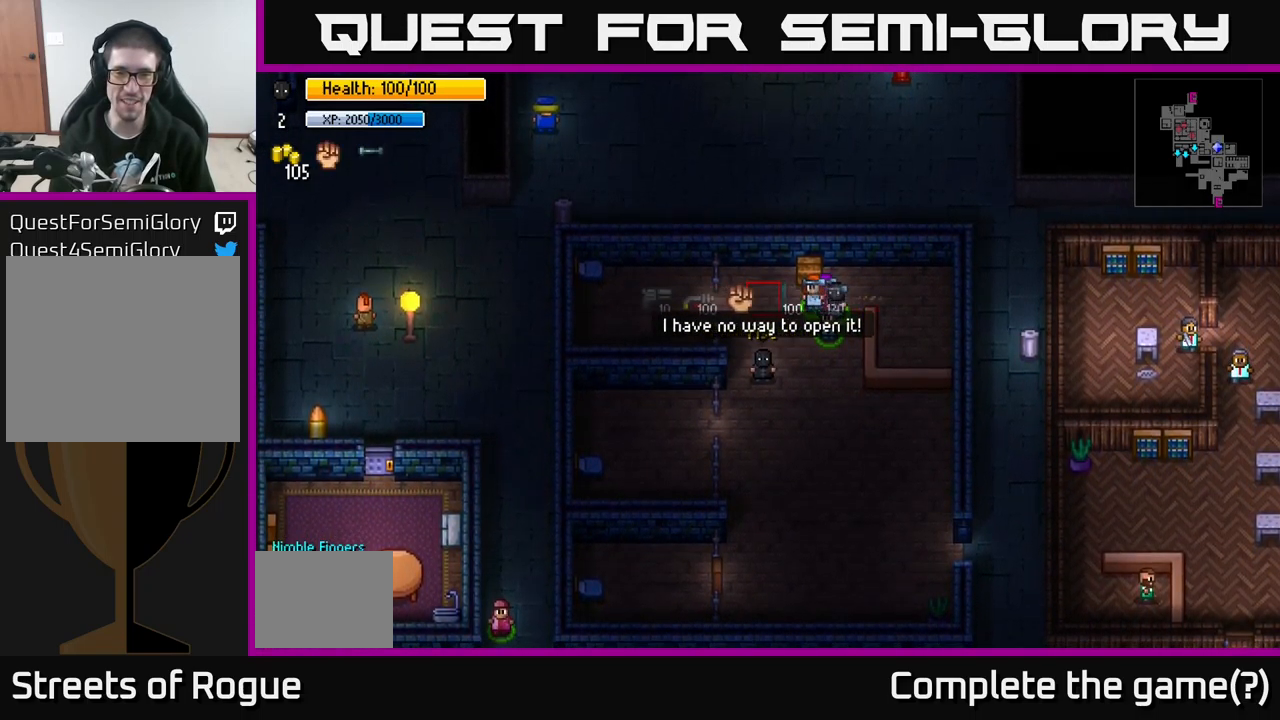
{"buttons": [], "left_stick": "down", "right_stick": "center", "events": [[50, "L1", "up"], [184, "left_stick", "down"]]}
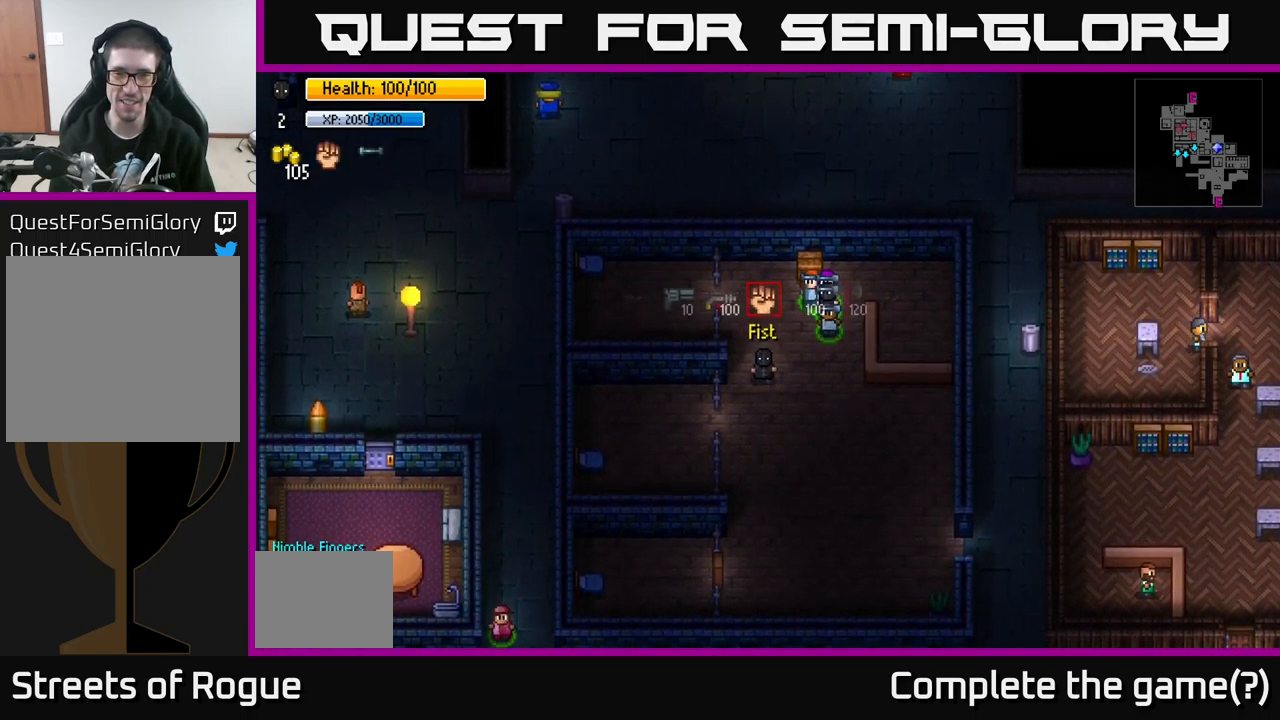
{"buttons": [], "left_stick": "down-right", "right_stick": "center", "events": [[134, "left_stick", "down-right"]]}